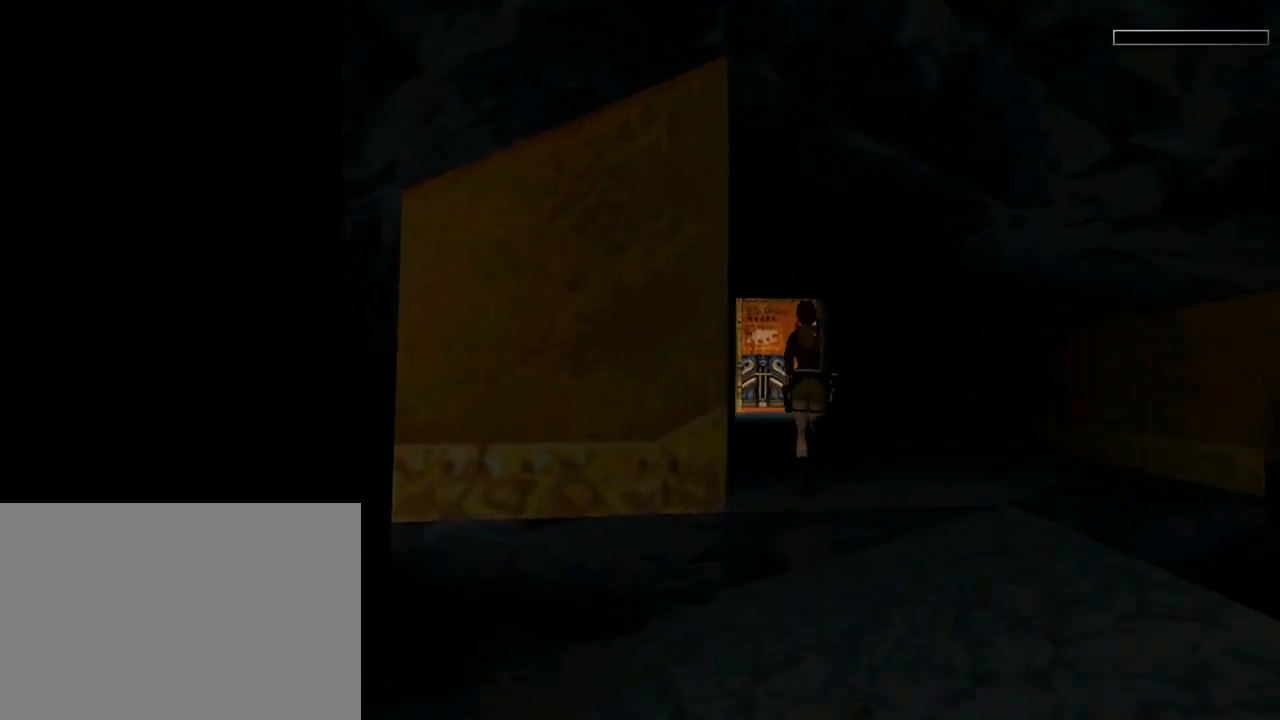
Gameplay with a controller (PlayStation layout); each line is a JSON object with the inputs held at the frame after it. "events" lists button and stick changes between this image and that frame as [ms after this image, input, new state], when the widget could be followed in between. Not read: L2 R2 right_stick.
{"buttons": ["R1", "DPAD_UP"], "left_stick": "center", "events": [[67, "DPAD_LEFT", "up"], [133, "R1", "up"], [367, "R1", "down"]]}
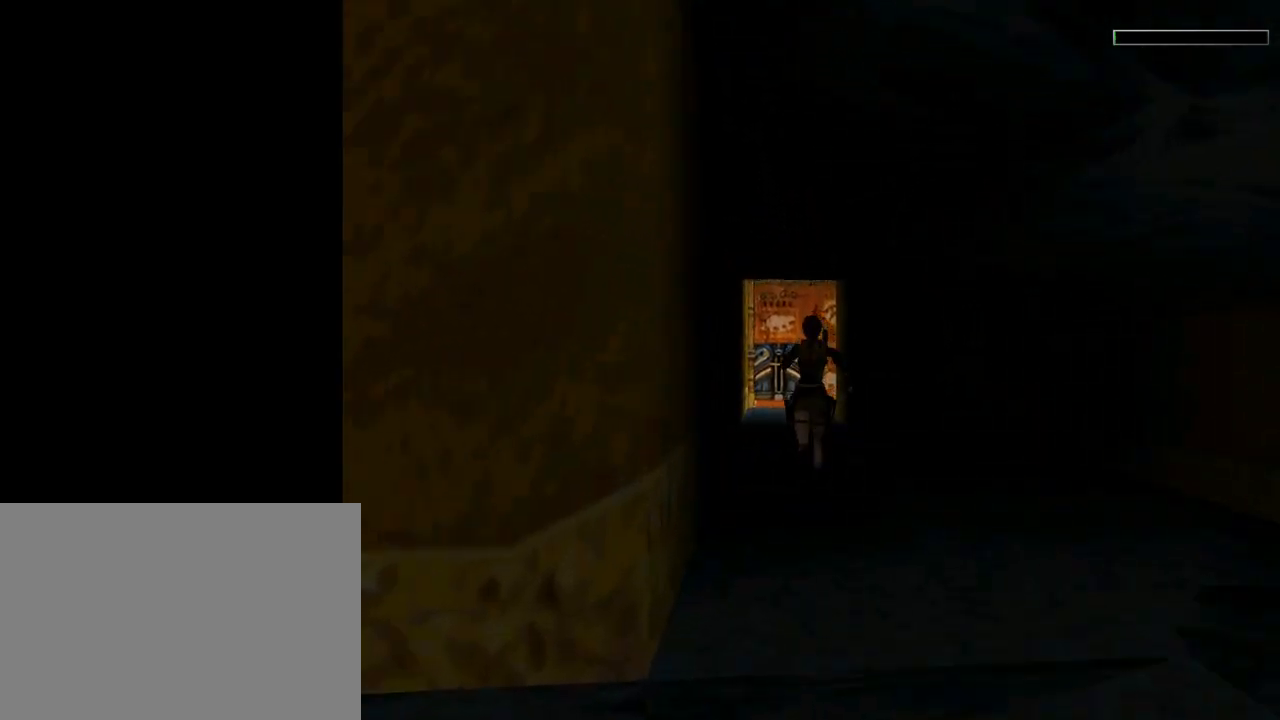
{"buttons": ["R1", "DPAD_UP"], "left_stick": "center", "events": []}
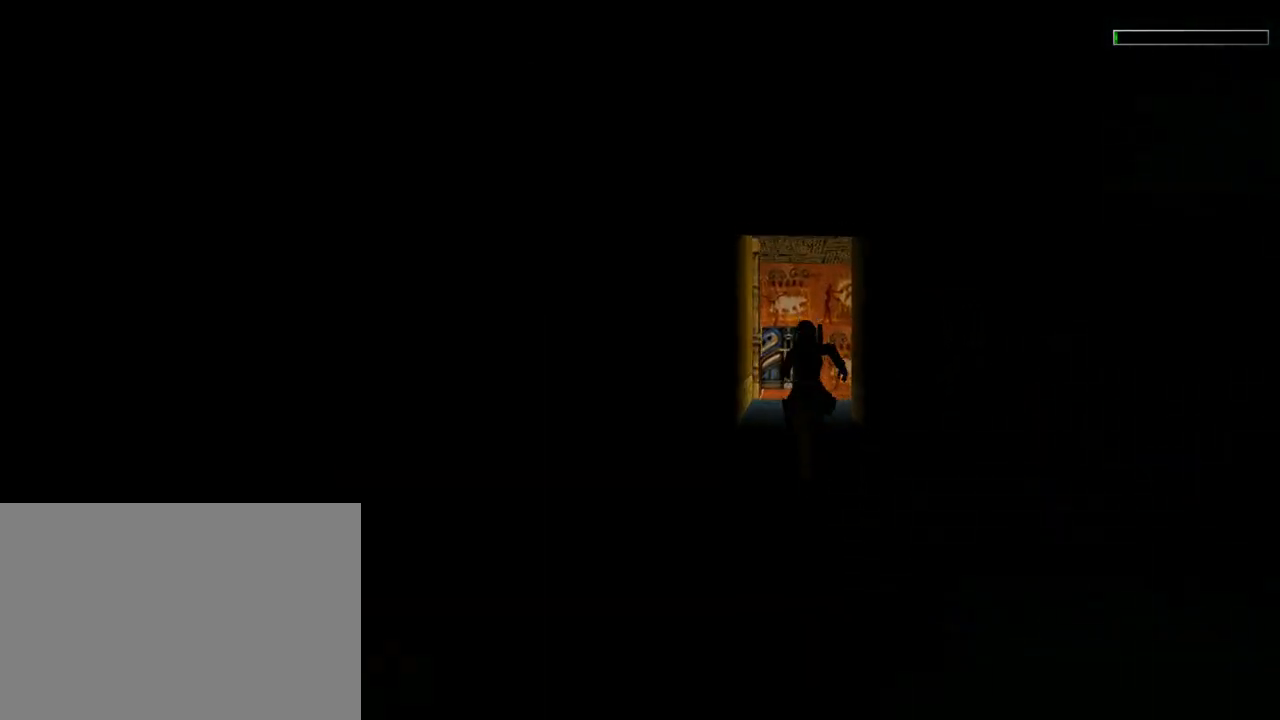
{"buttons": ["SQUARE", "R1", "DPAD_UP"], "left_stick": "center", "events": [[233, "SQUARE", "down"], [267, "DPAD_LEFT", "down"], [367, "DPAD_LEFT", "up"]]}
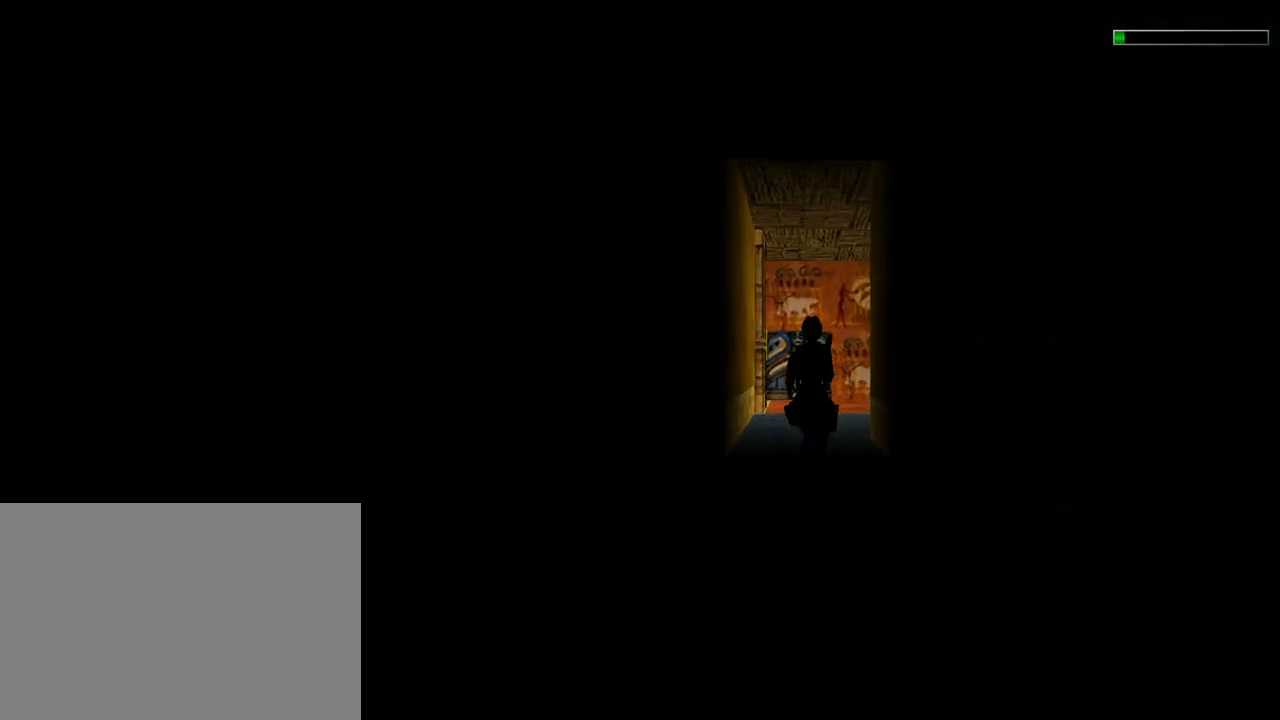
{"buttons": ["SQUARE", "DPAD_UP", "DPAD_LEFT"], "left_stick": "center", "events": [[33, "R1", "up"], [467, "DPAD_LEFT", "down"]]}
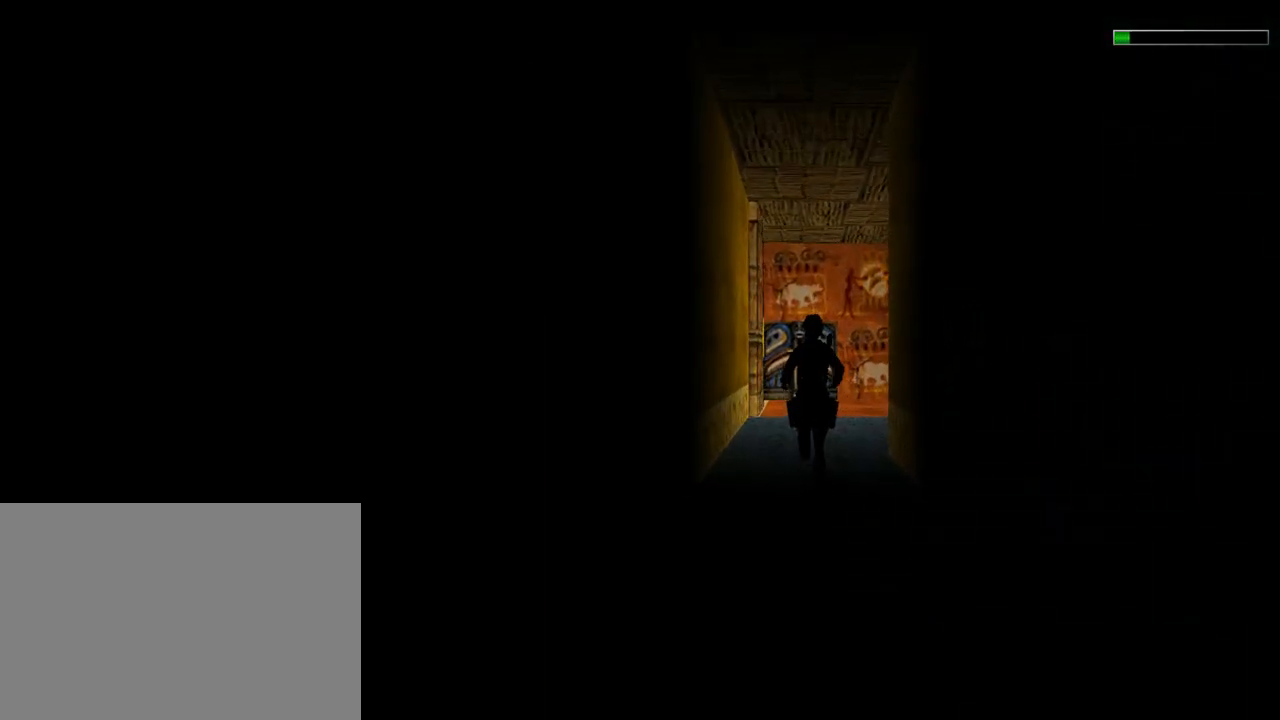
{"buttons": ["SQUARE", "DPAD_UP"], "left_stick": "center", "events": [[67, "DPAD_LEFT", "up"]]}
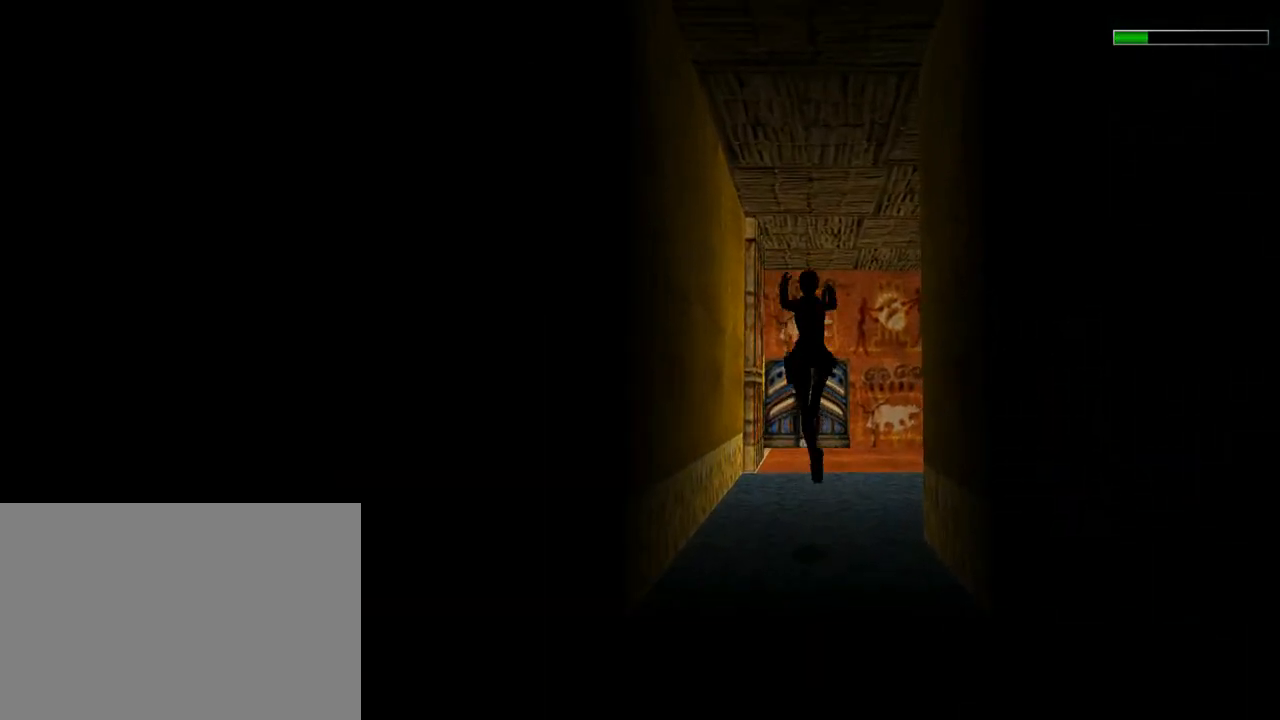
{"buttons": ["SQUARE", "DPAD_UP"], "left_stick": "center", "events": []}
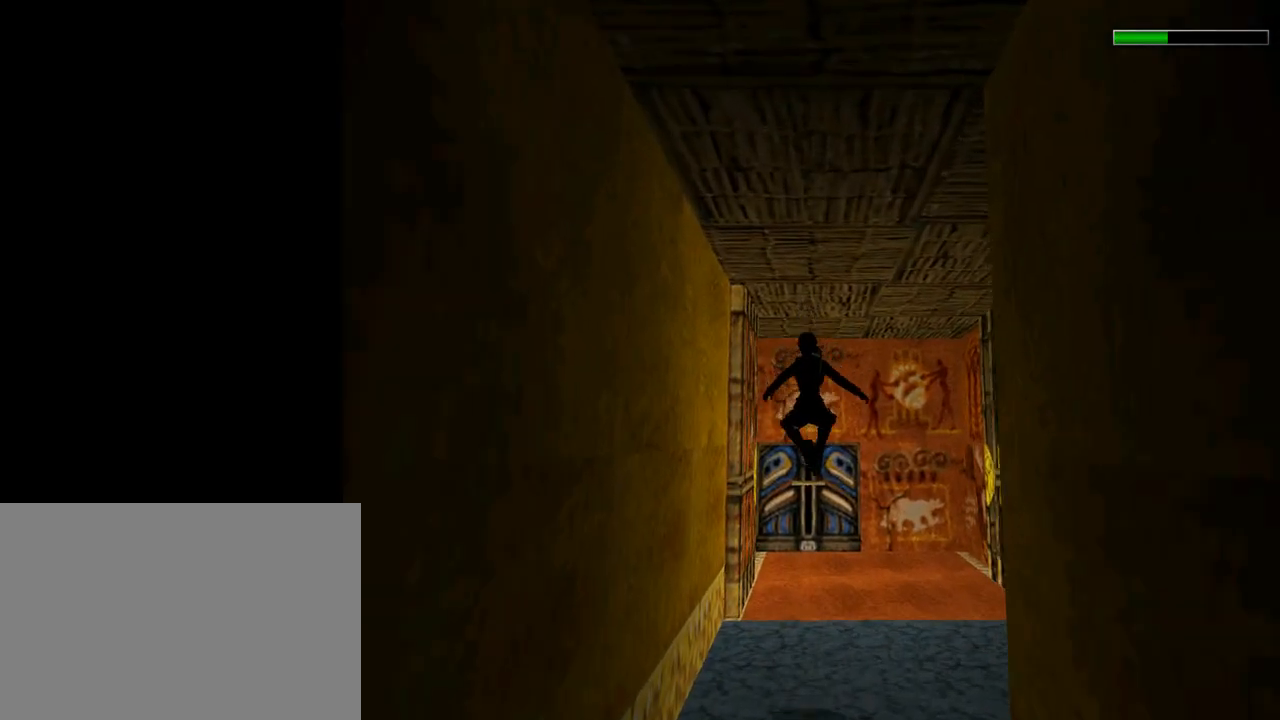
{"buttons": ["DPAD_UP"], "left_stick": "center", "events": [[233, "SQUARE", "up"]]}
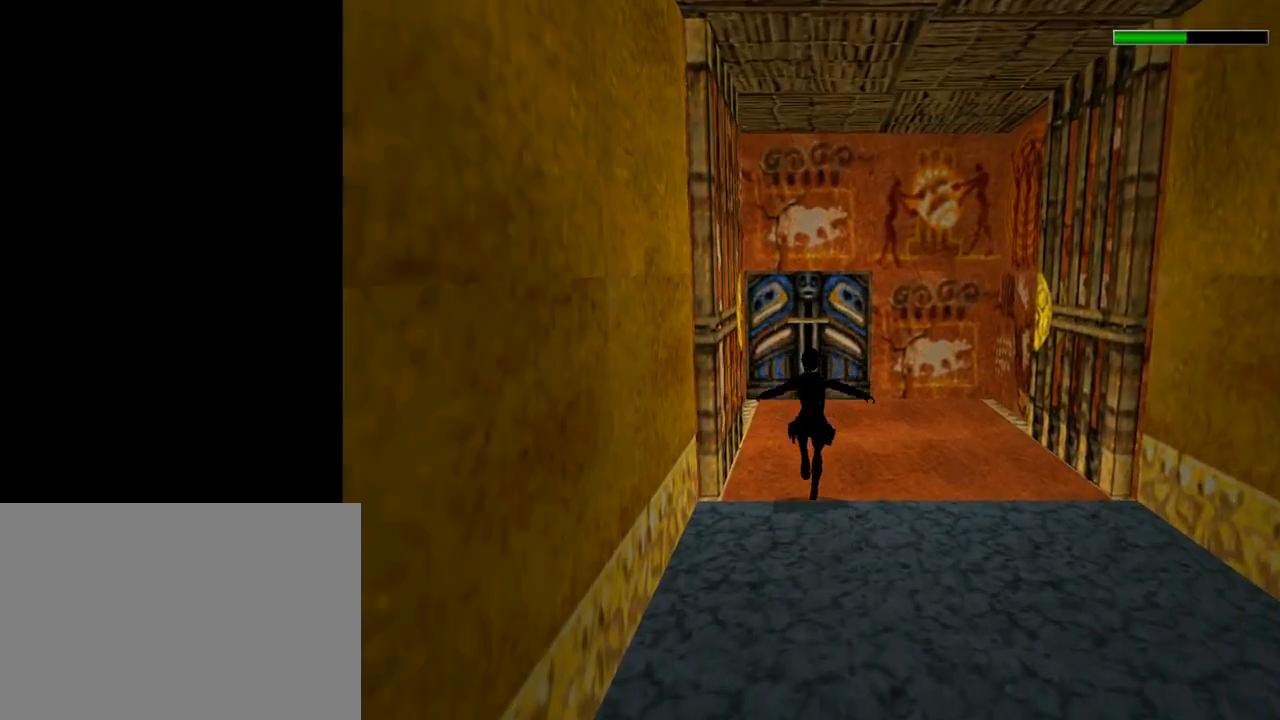
{"buttons": ["DPAD_UP"], "left_stick": "center", "events": [[367, "DPAD_RIGHT", "down"], [500, "DPAD_RIGHT", "up"]]}
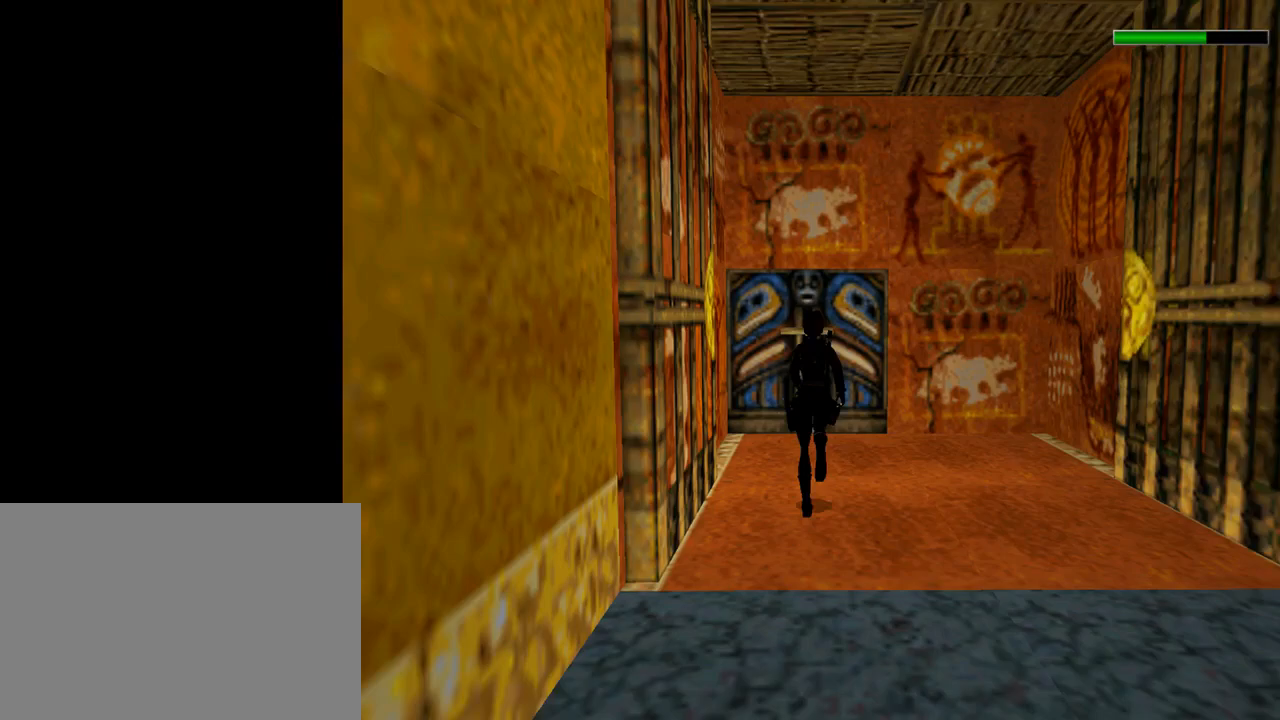
{"buttons": ["DPAD_UP", "DPAD_LEFT"], "left_stick": "center", "events": [[500, "DPAD_LEFT", "down"]]}
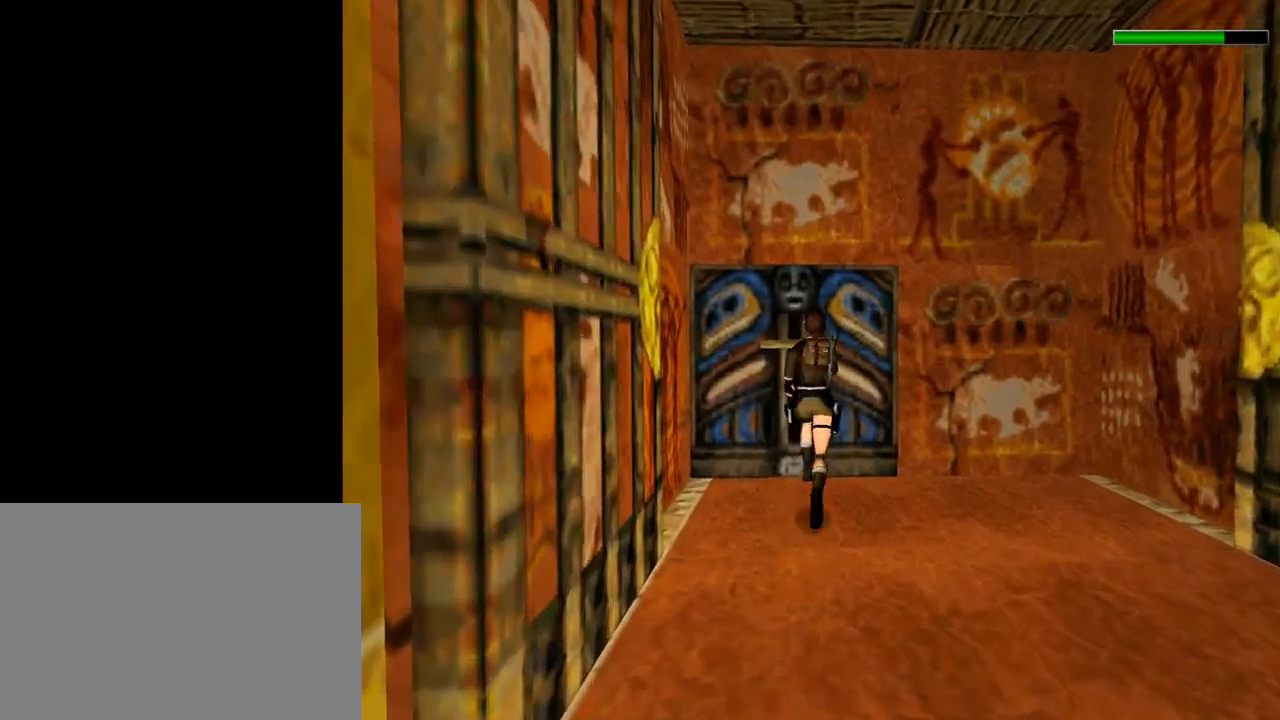
{"buttons": ["CROSS"], "left_stick": "center", "events": [[300, "CROSS", "down"], [300, "DPAD_LEFT", "up"], [300, "DPAD_UP", "up"]]}
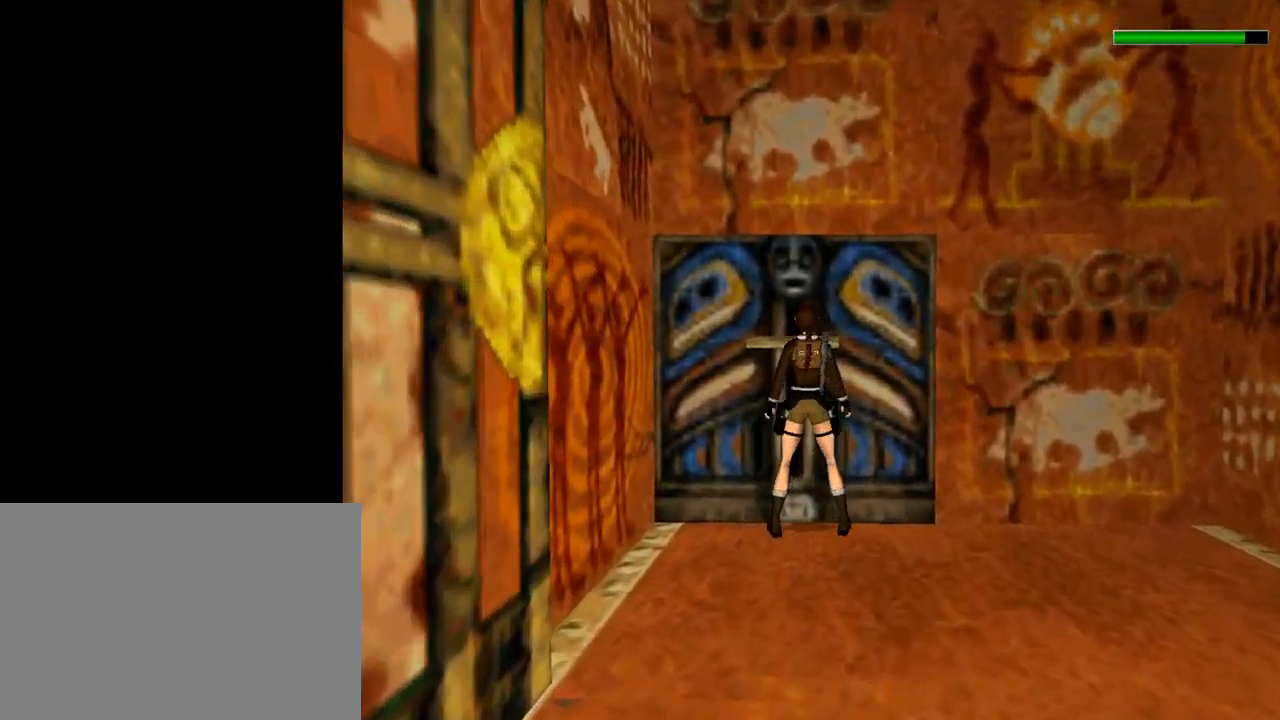
{"buttons": [], "left_stick": "center", "events": [[433, "CROSS", "up"]]}
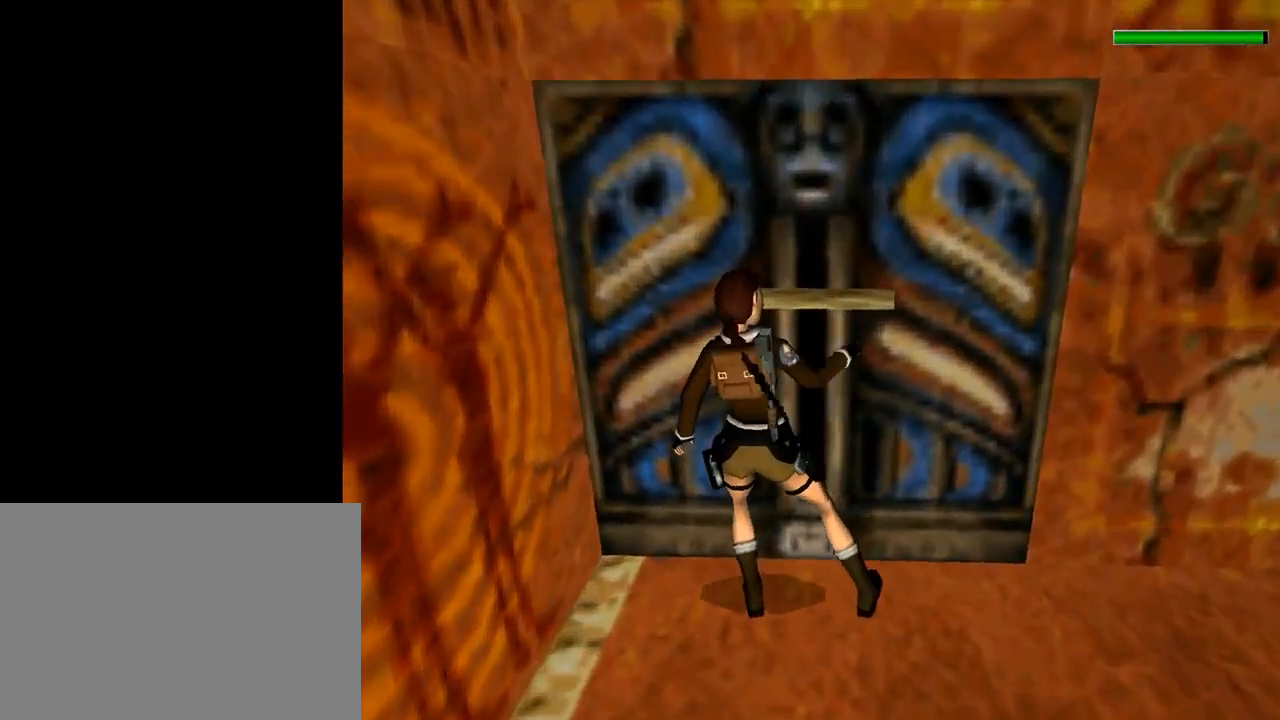
{"buttons": ["SQUARE", "DPAD_DOWN"], "left_stick": "center", "events": [[100, "SQUARE", "down"], [167, "DPAD_DOWN", "down"]]}
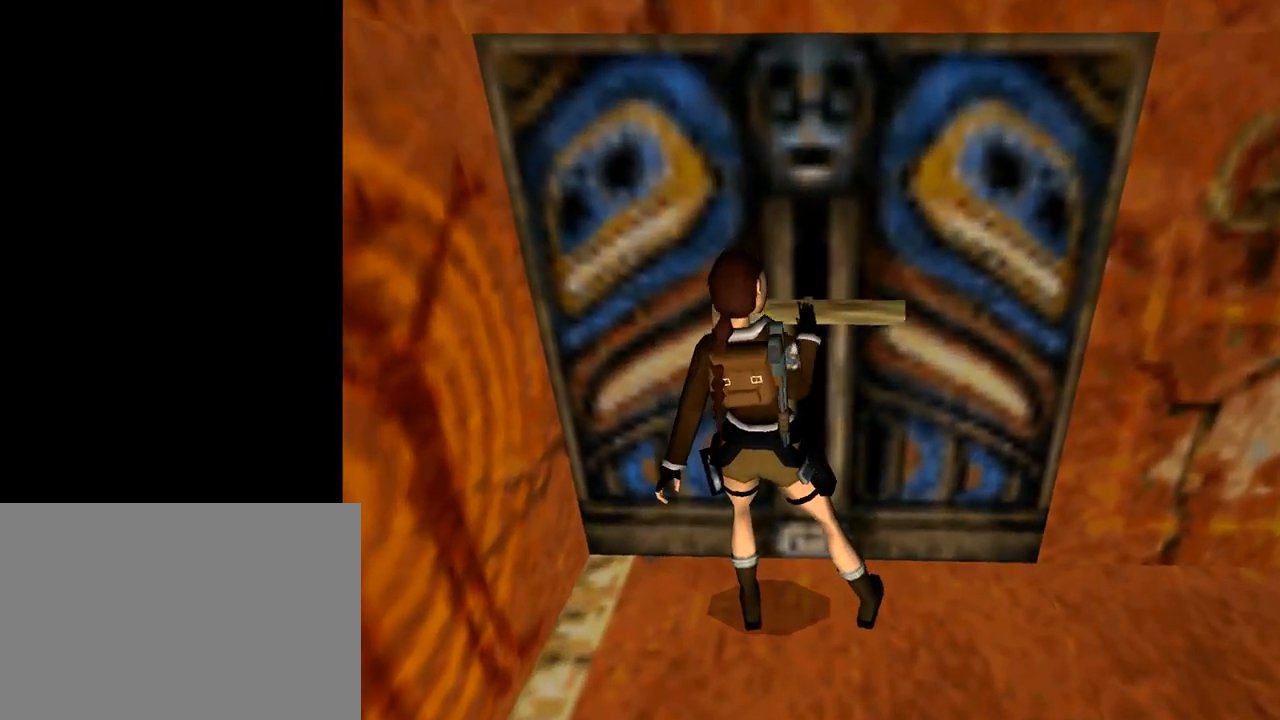
{"buttons": ["SQUARE", "DPAD_DOWN"], "left_stick": "center", "events": []}
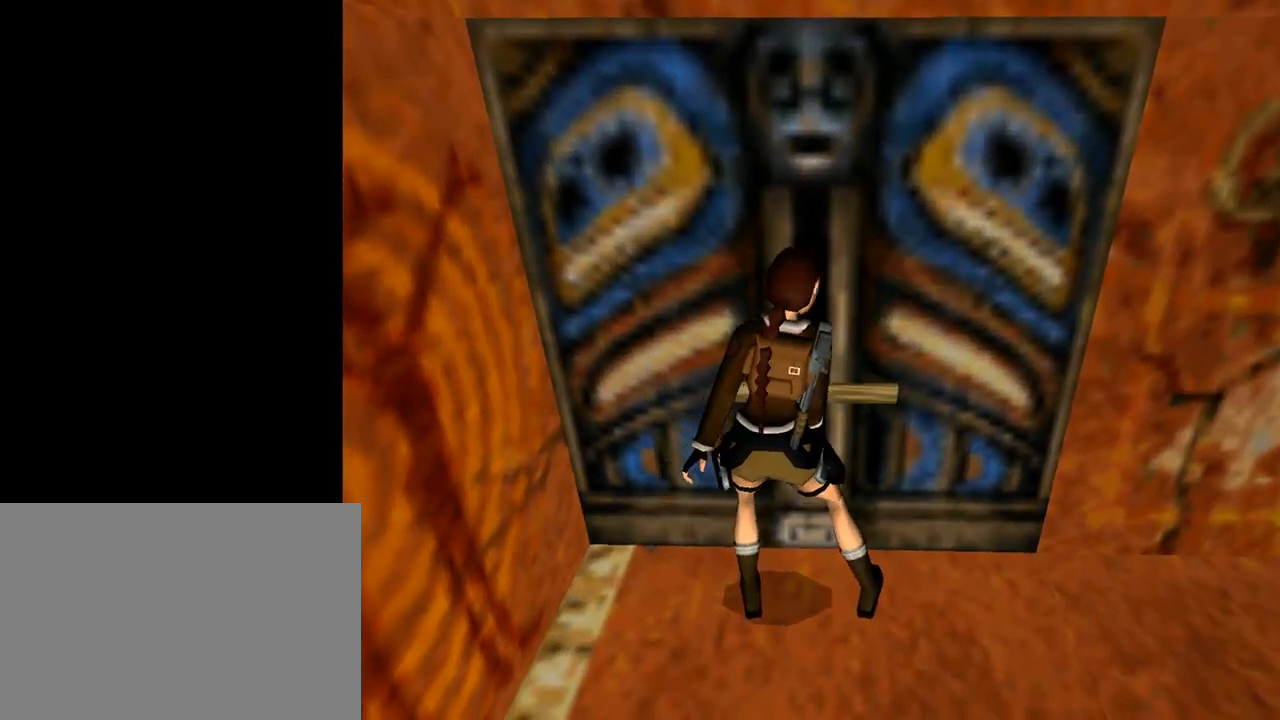
{"buttons": ["L1"], "left_stick": "center", "events": [[333, "SQUARE", "up"], [400, "CIRCLE", "down"], [500, "CIRCLE", "up"], [500, "DPAD_DOWN", "up"], [500, "L1", "down"]]}
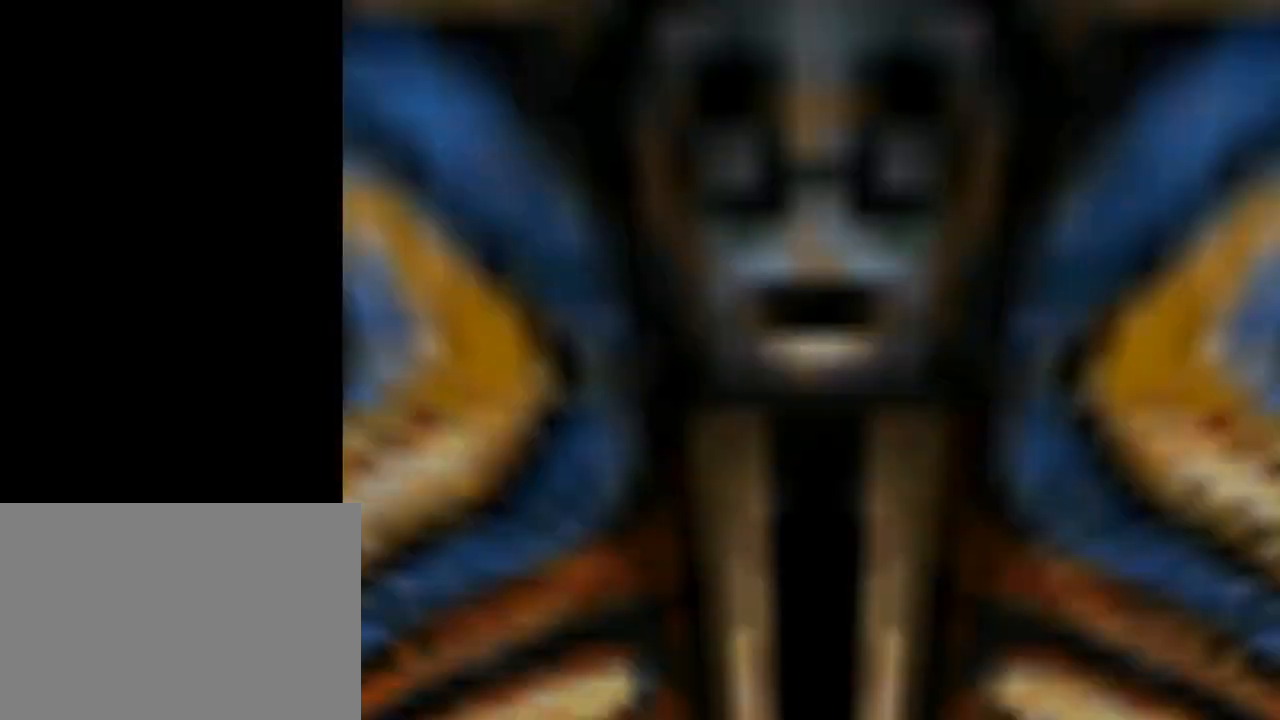
{"buttons": ["DPAD_UP"], "left_stick": "center", "events": [[33, "L1", "up"], [133, "TRIANGLE", "down"], [300, "TRIANGLE", "up"], [367, "DPAD_UP", "down"]]}
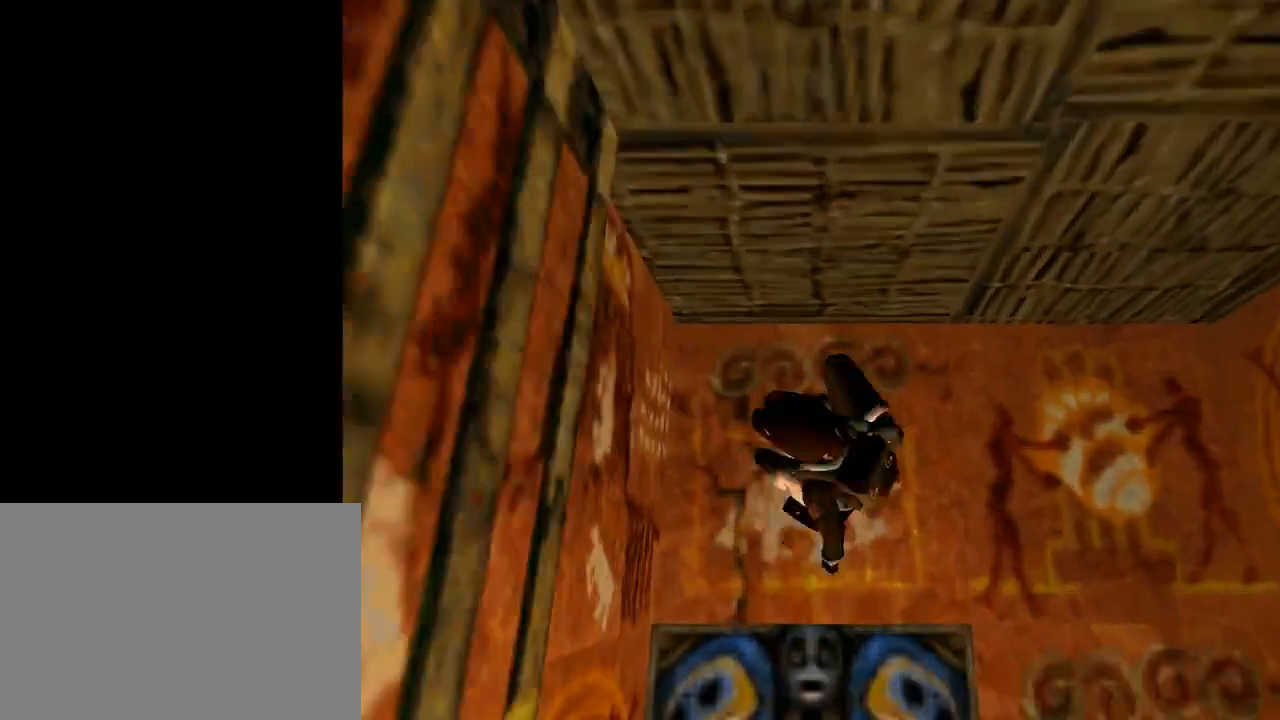
{"buttons": ["DPAD_UP"], "left_stick": "center", "events": []}
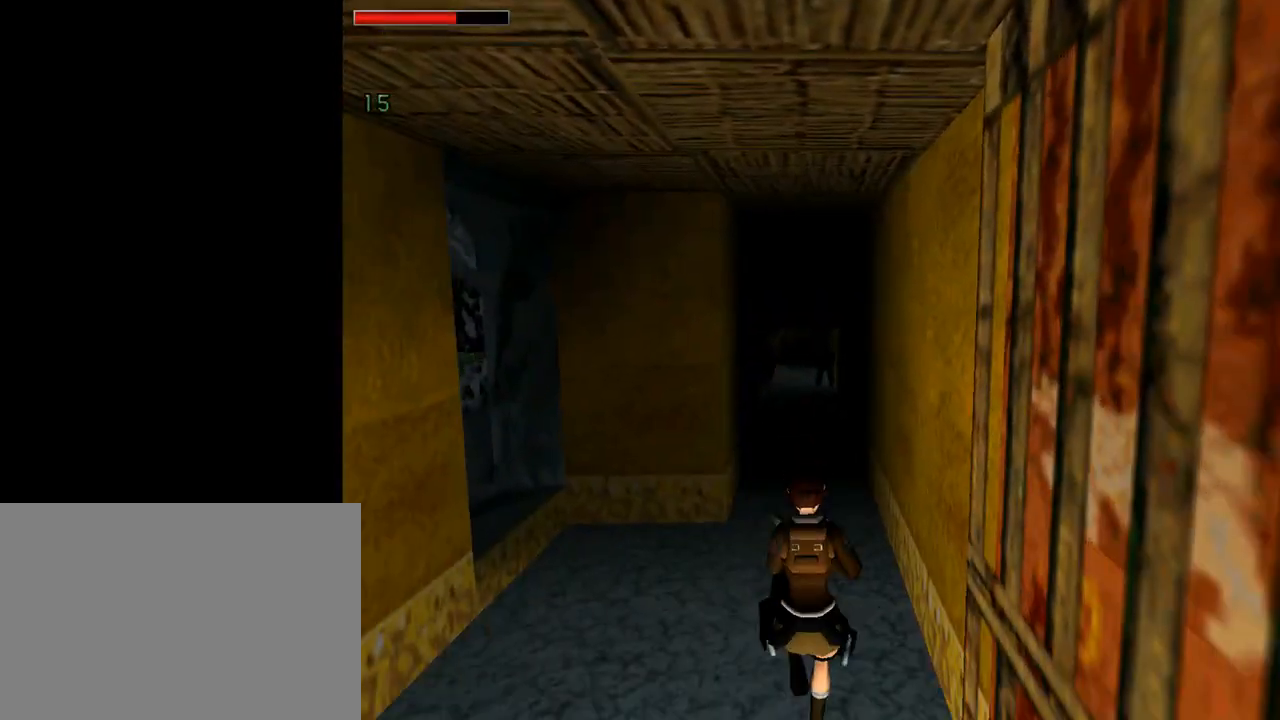
{"buttons": ["R1", "DPAD_UP"], "left_stick": "center", "events": [[267, "R1", "down"]]}
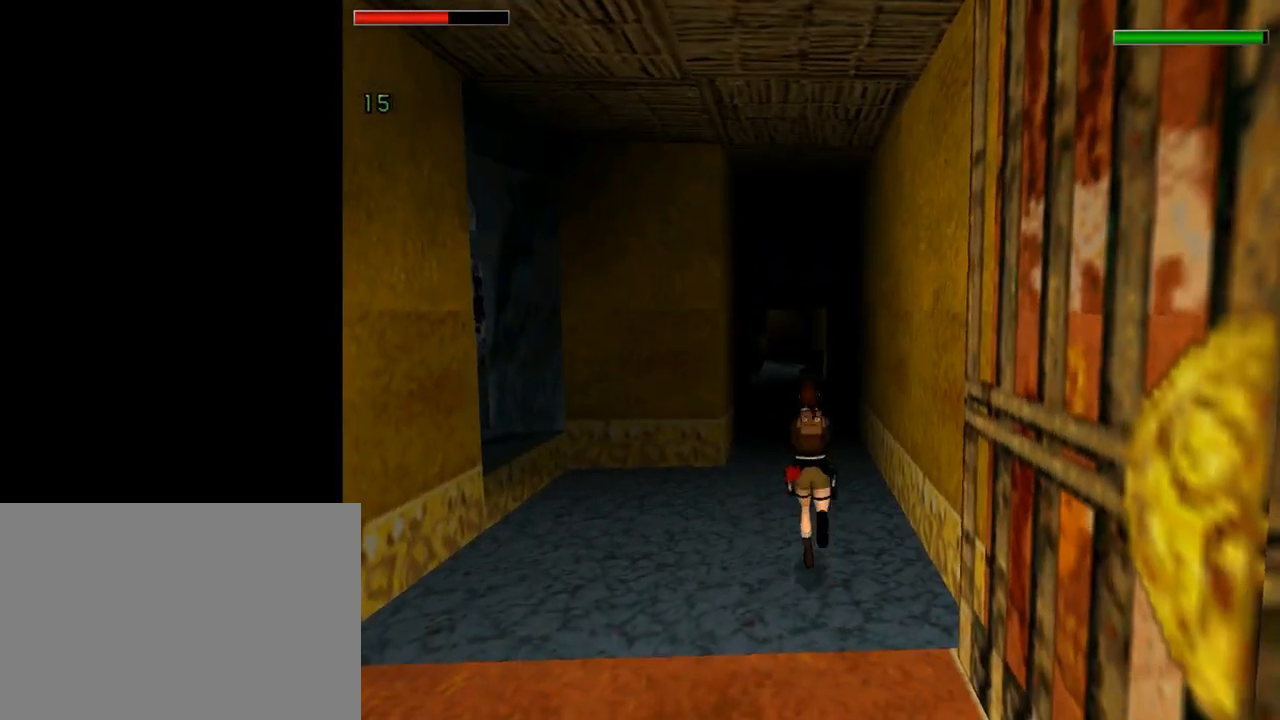
{"buttons": ["R1", "DPAD_UP"], "left_stick": "center", "events": []}
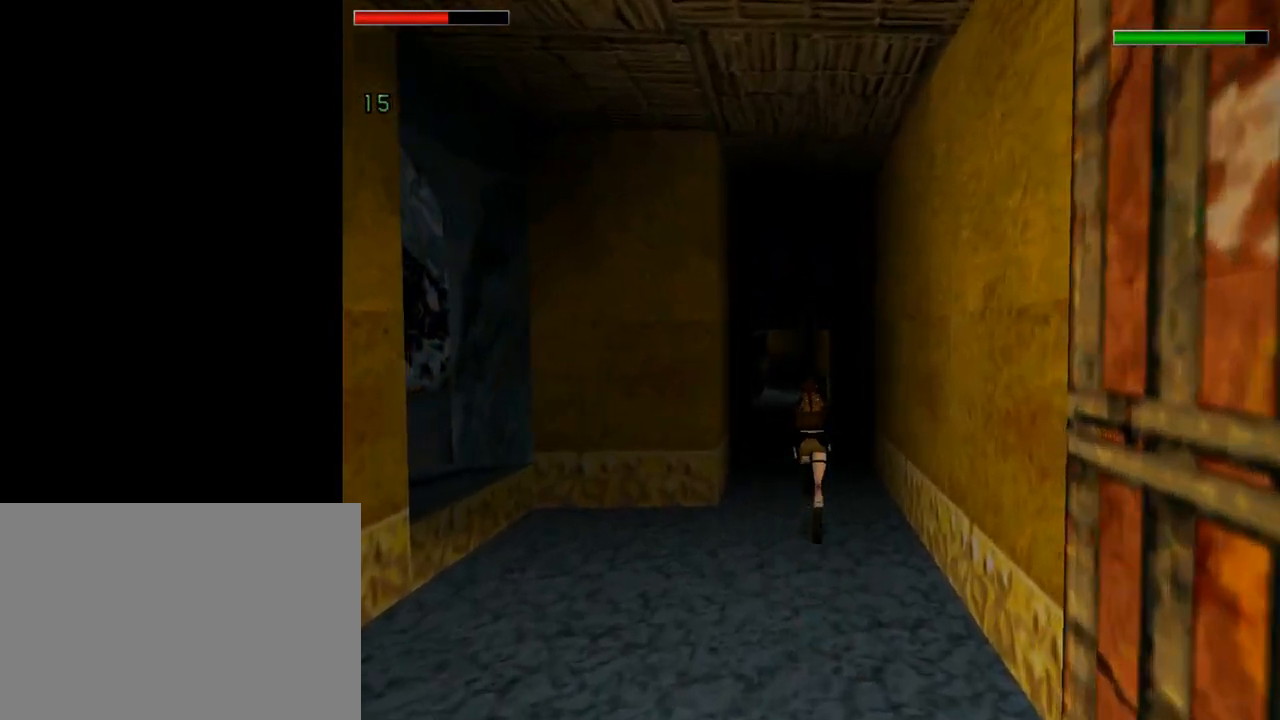
{"buttons": ["R1", "DPAD_UP"], "left_stick": "center", "events": []}
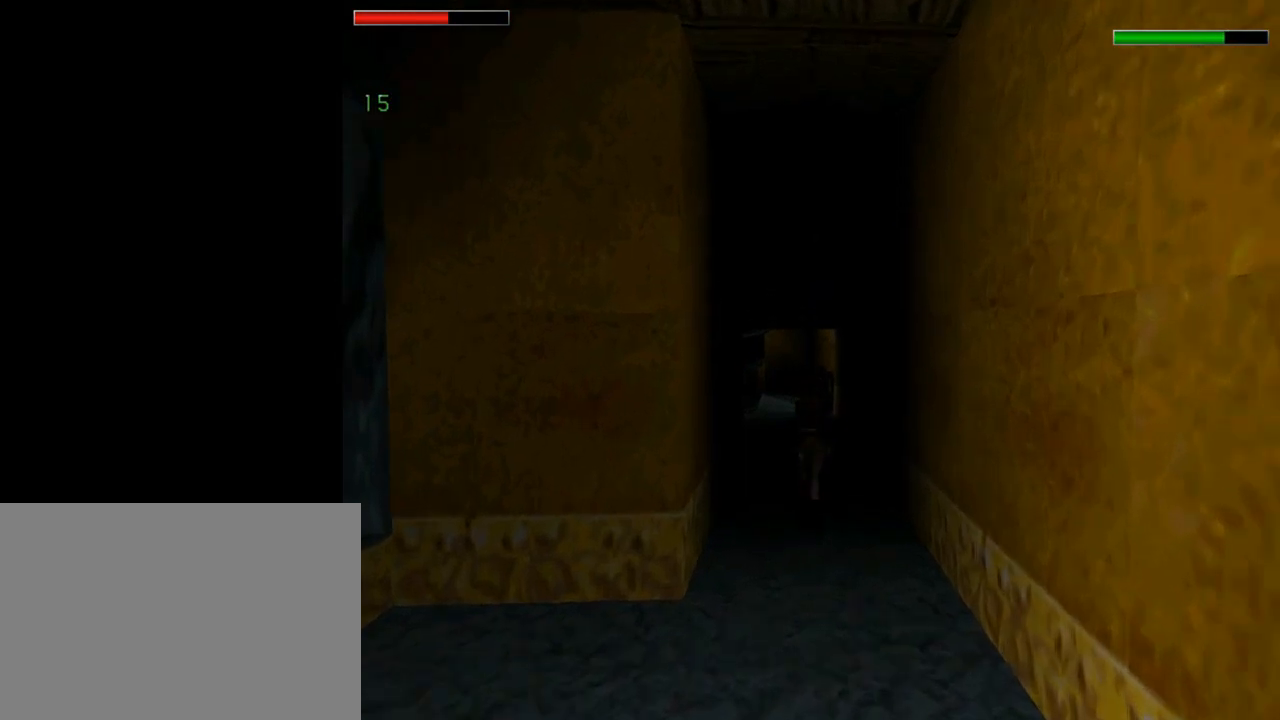
{"buttons": ["SQUARE", "R1", "DPAD_UP"], "left_stick": "center", "events": [[67, "DPAD_RIGHT", "down"], [200, "DPAD_RIGHT", "up"], [433, "SQUARE", "down"]]}
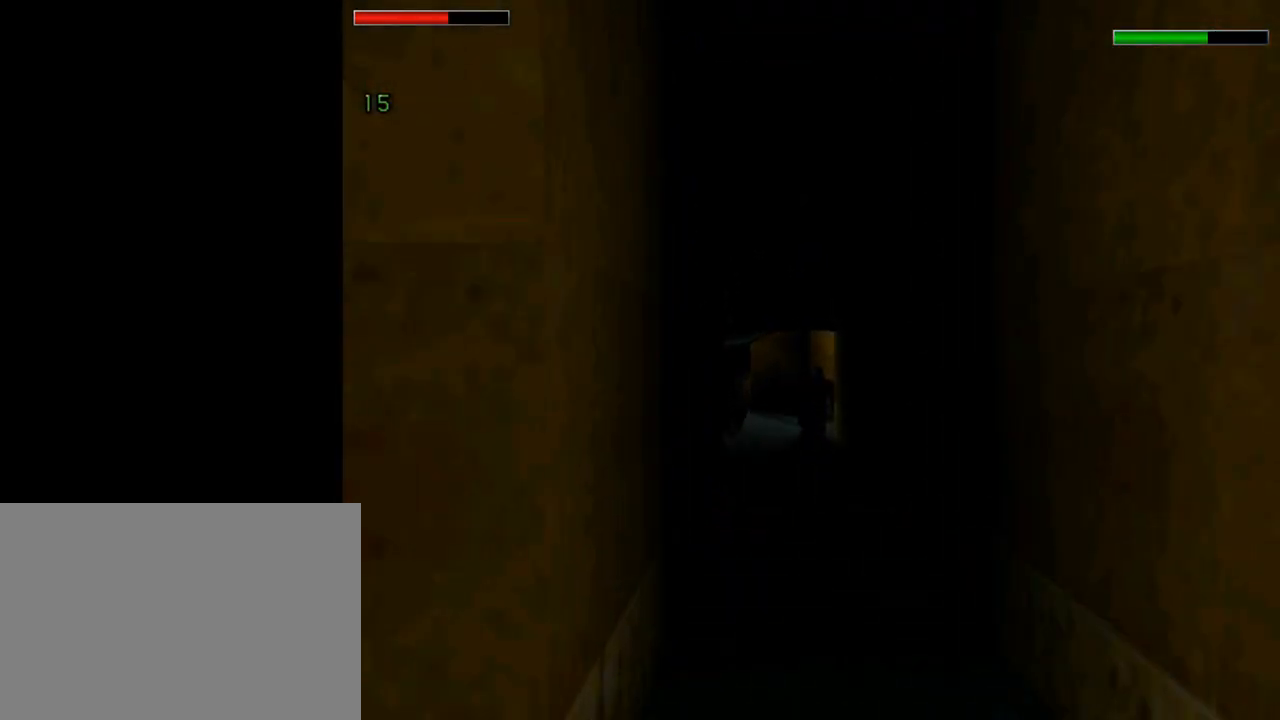
{"buttons": ["CROSS", "R1", "DPAD_UP"], "left_stick": "center", "events": [[133, "SQUARE", "up"], [200, "CROSS", "down"]]}
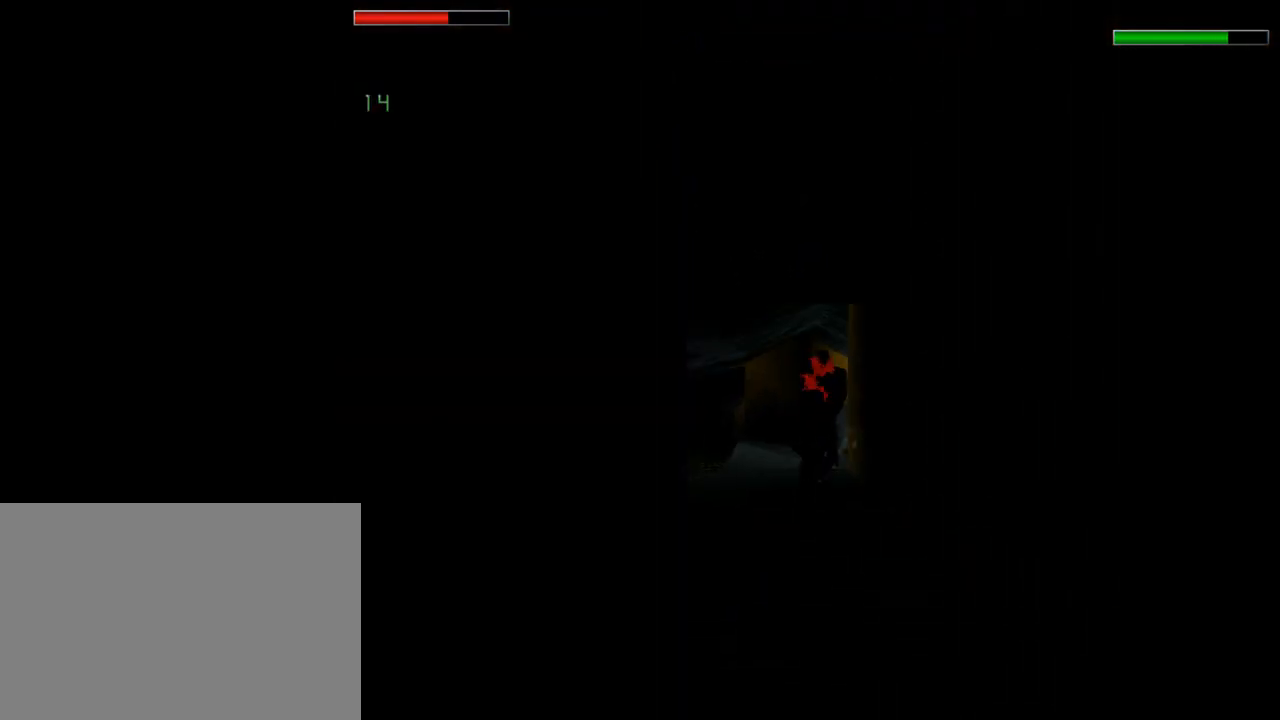
{"buttons": ["CROSS"], "left_stick": "center", "events": [[300, "DPAD_UP", "up"], [333, "R1", "up"]]}
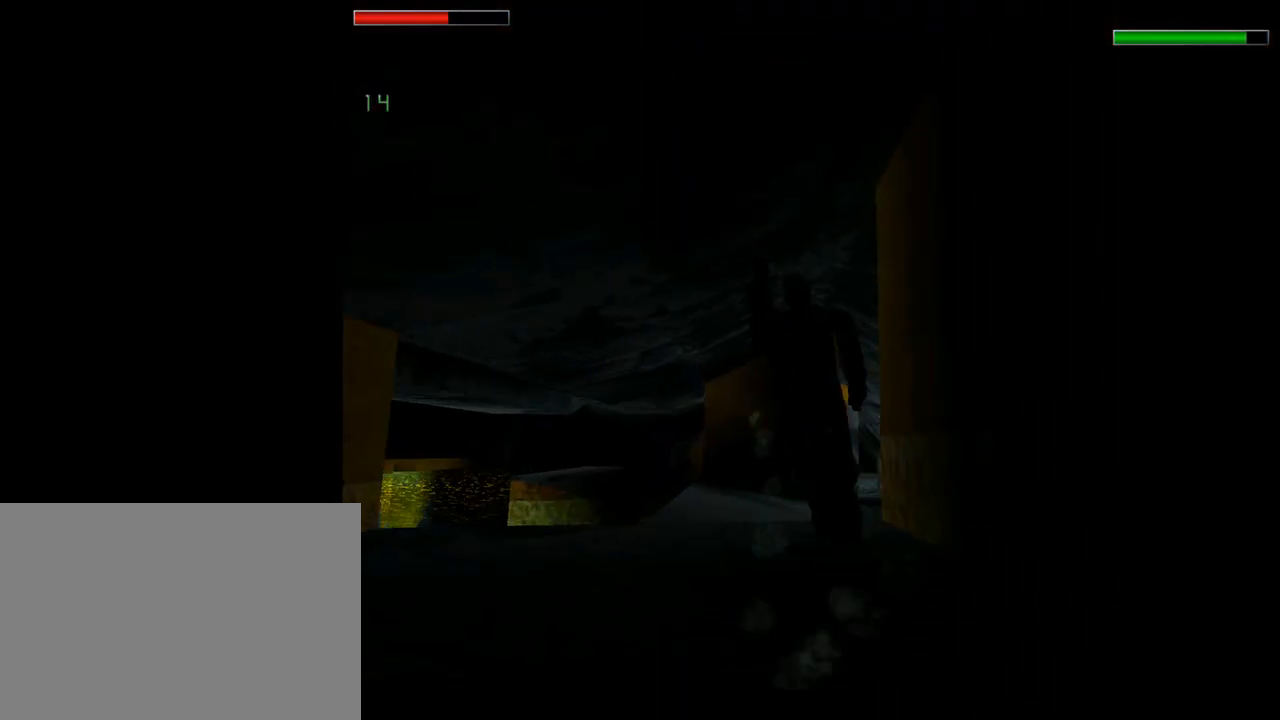
{"buttons": ["CROSS"], "left_stick": "center", "events": [[133, "CIRCLE", "down"], [367, "CIRCLE", "up"]]}
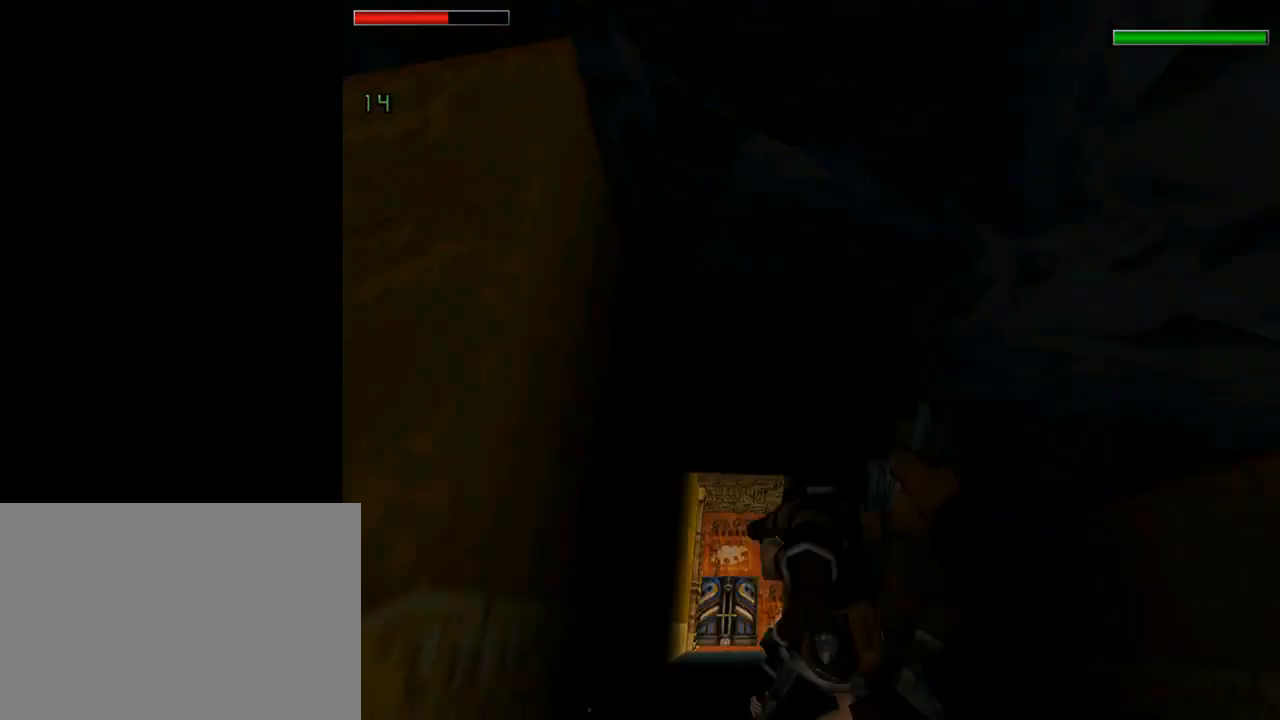
{"buttons": ["CROSS"], "left_stick": "center", "events": []}
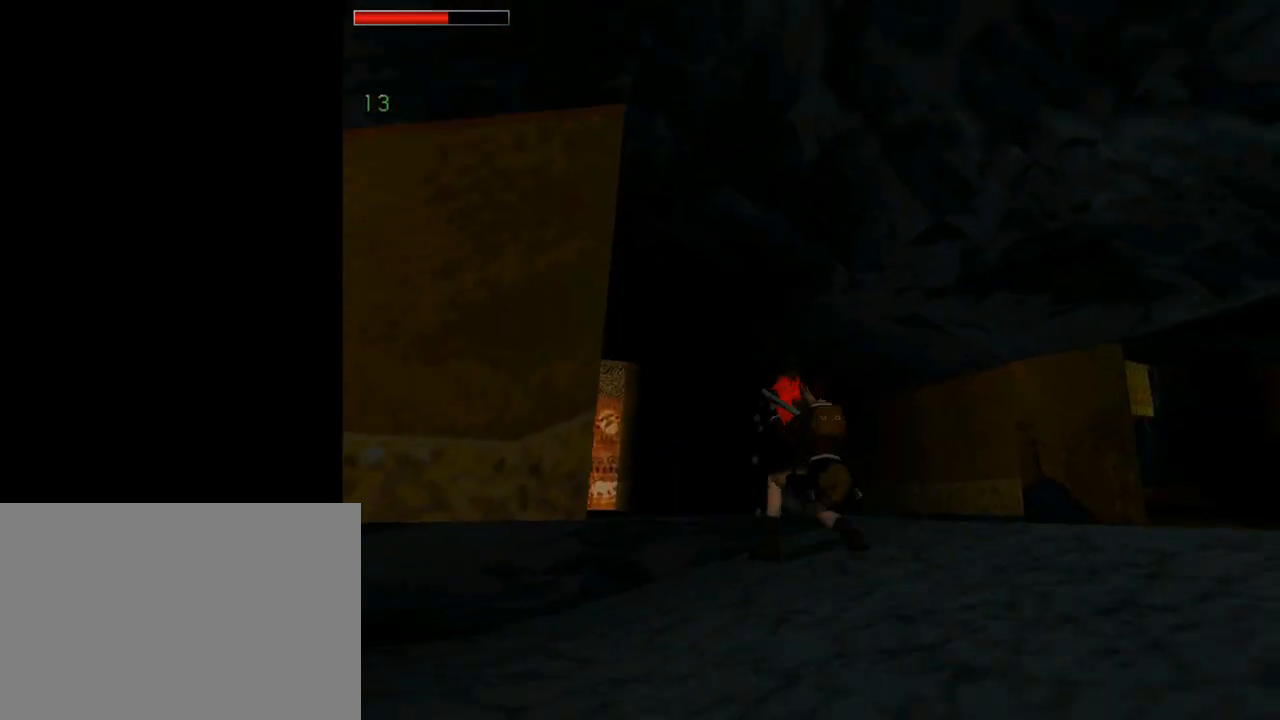
{"buttons": ["TRIANGLE", "DPAD_RIGHT"], "left_stick": "center", "events": [[233, "CROSS", "up"], [267, "DPAD_RIGHT", "down"], [400, "TRIANGLE", "down"]]}
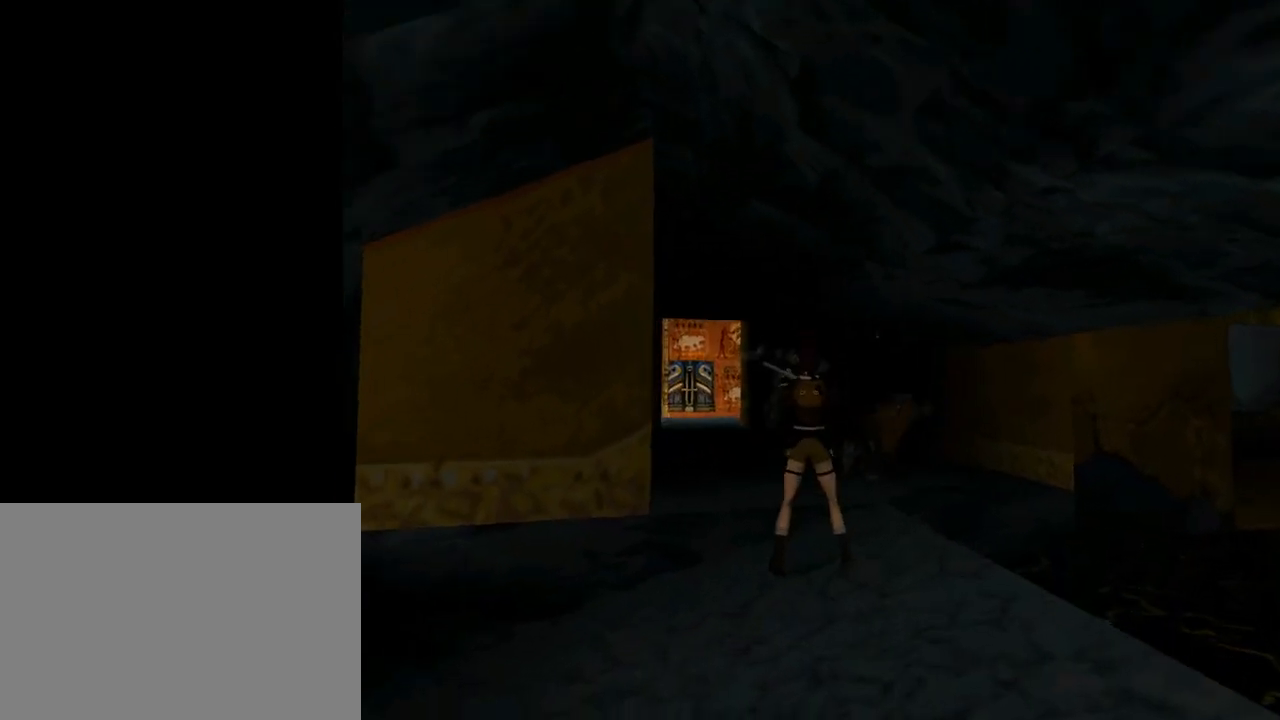
{"buttons": ["DPAD_UP"], "left_stick": "center", "events": [[67, "DPAD_RIGHT", "up"], [67, "DPAD_UP", "down"], [100, "TRIANGLE", "up"], [200, "DPAD_RIGHT", "down"], [367, "DPAD_RIGHT", "up"]]}
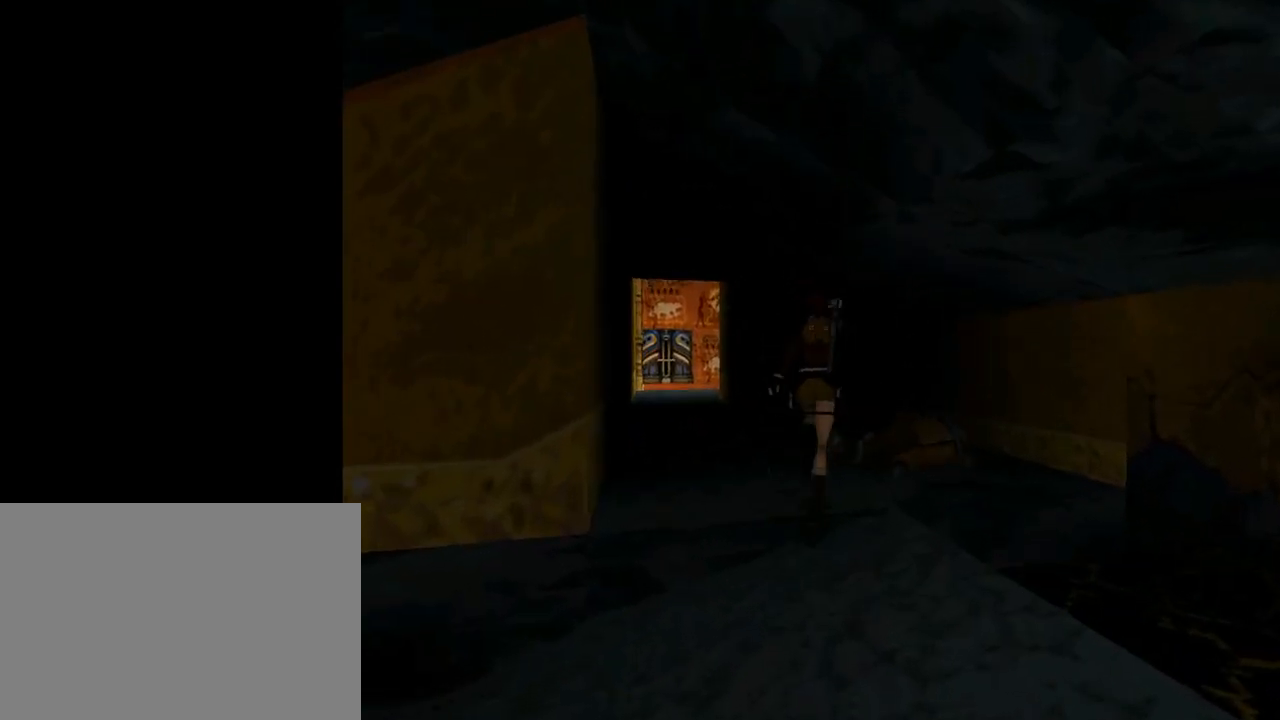
{"buttons": ["CROSS", "DPAD_UP", "DPAD_RIGHT"], "left_stick": "center", "events": [[333, "DPAD_RIGHT", "down"], [433, "CROSS", "down"]]}
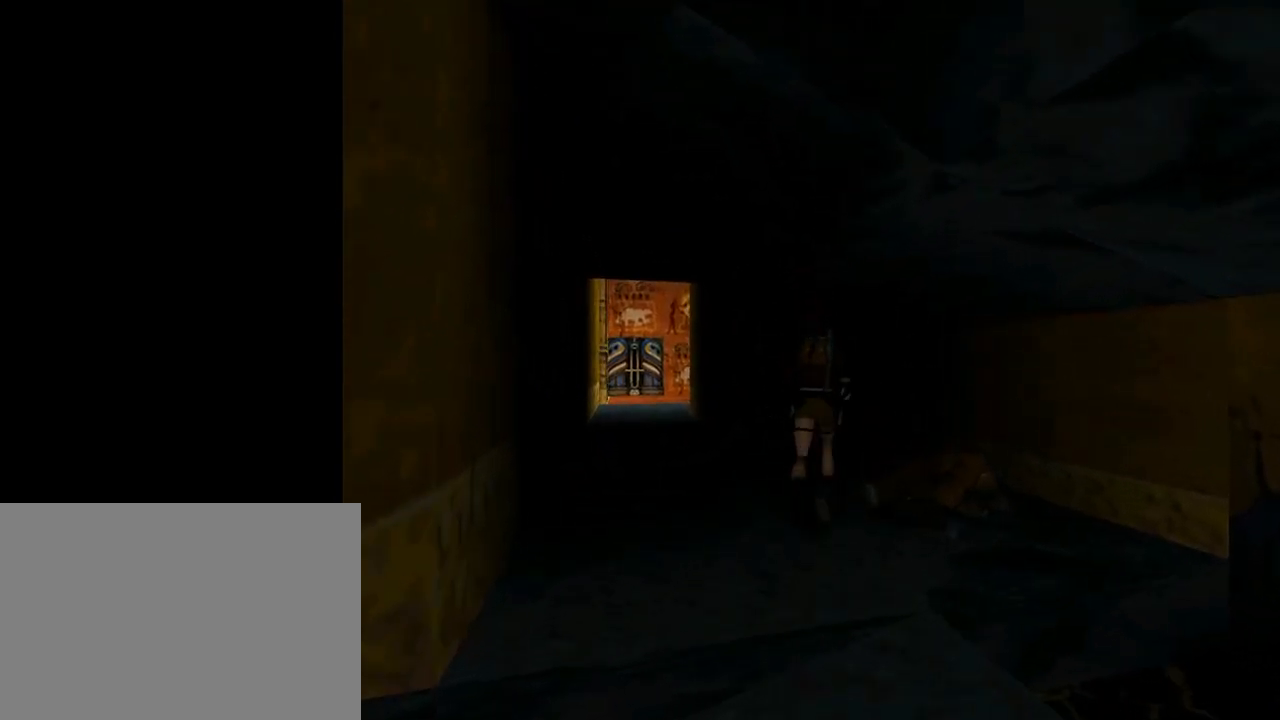
{"buttons": ["CROSS", "DPAD_RIGHT"], "left_stick": "center", "events": [[133, "DPAD_UP", "up"]]}
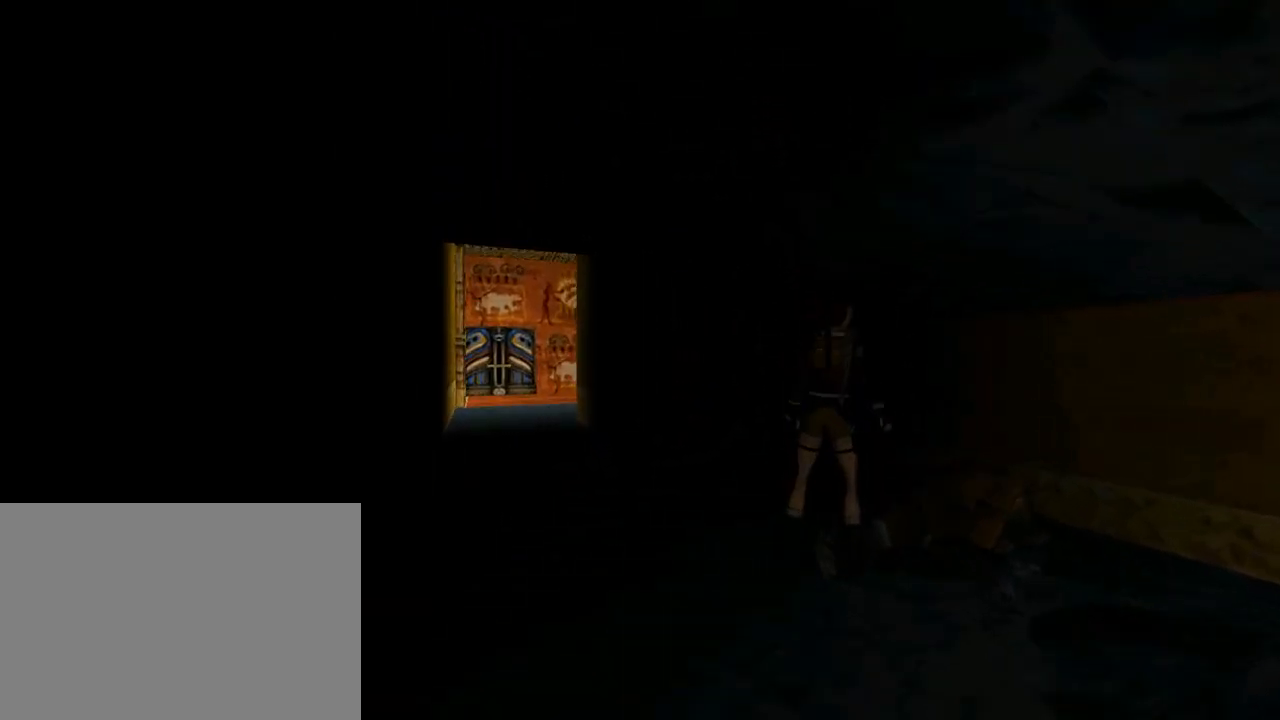
{"buttons": ["CROSS", "DPAD_RIGHT"], "left_stick": "center", "events": []}
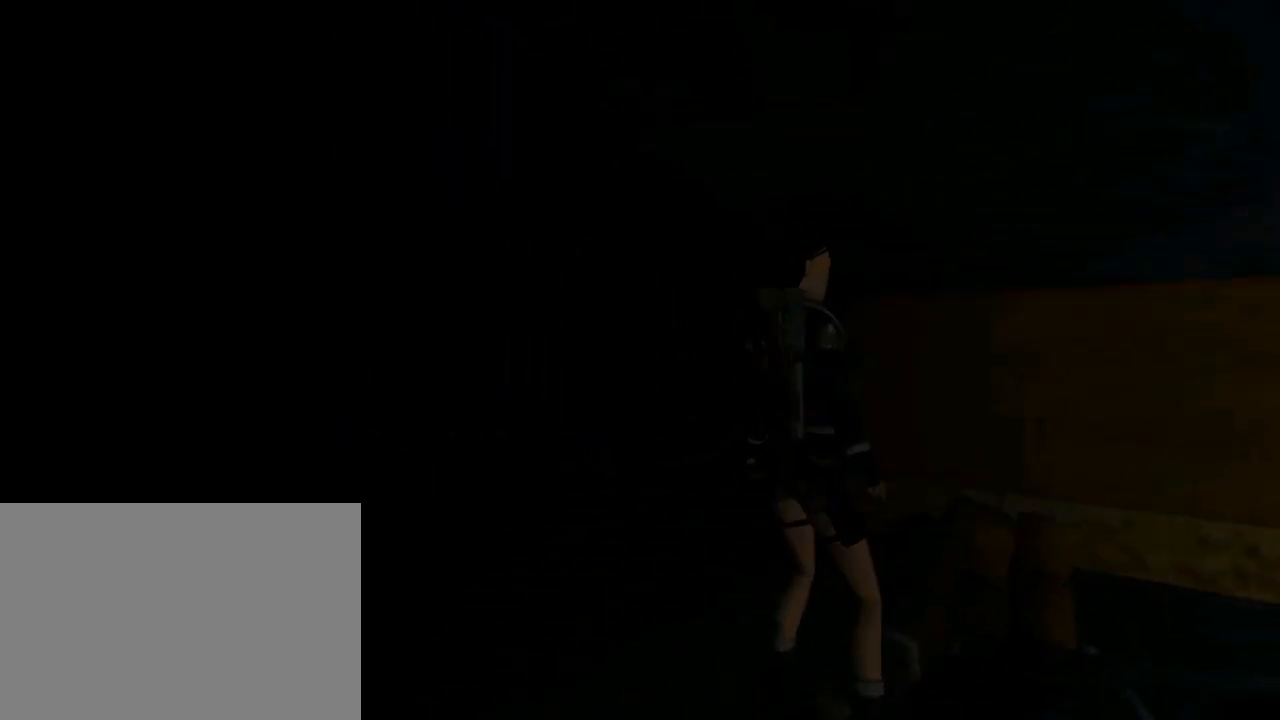
{"buttons": ["CROSS"], "left_stick": "center", "events": [[200, "DPAD_RIGHT", "up"]]}